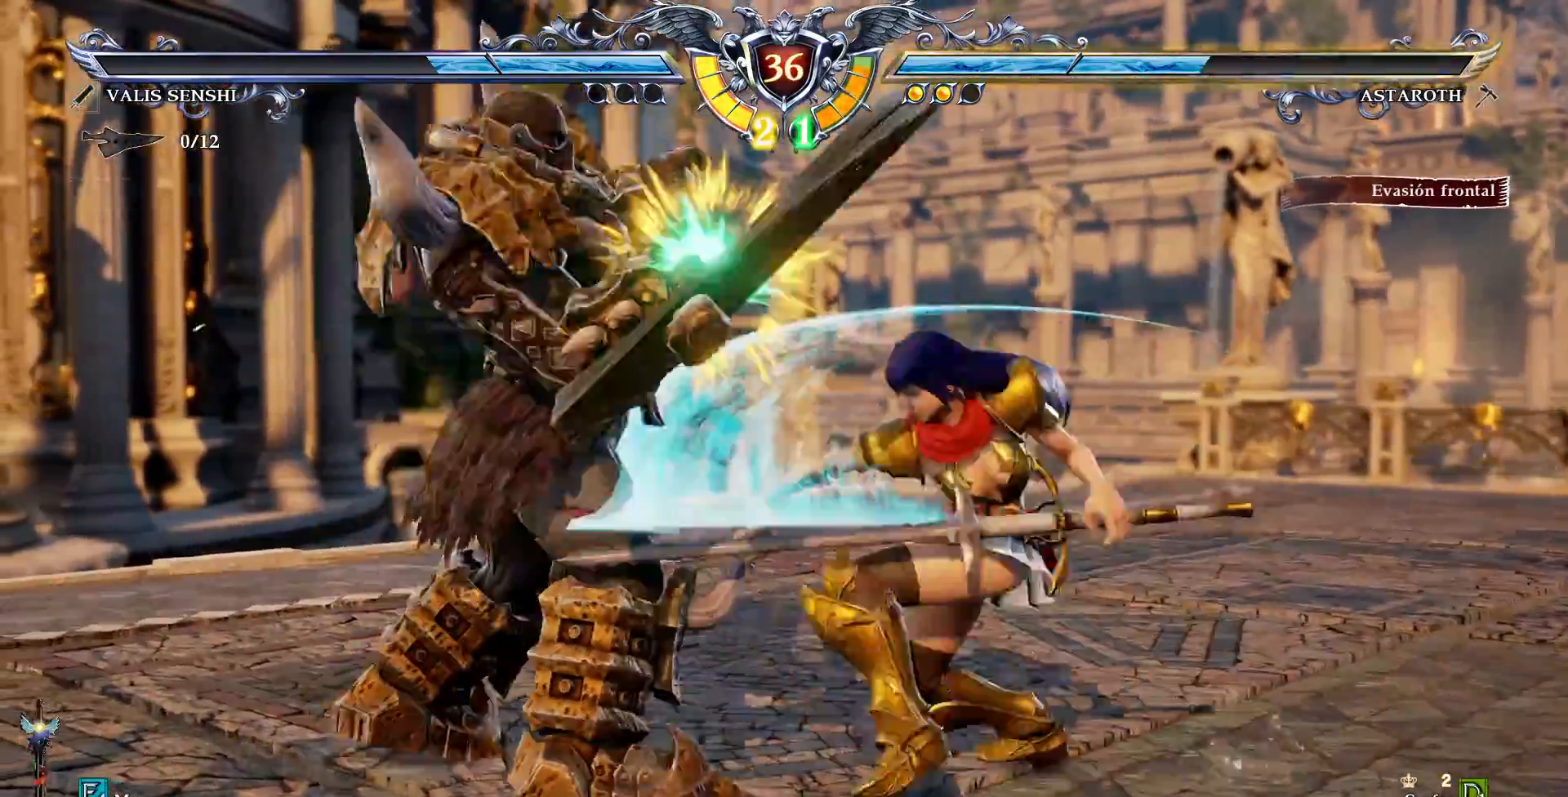
Gameplay with a controller (PlayStation layout); each line is a JSON object with the inputs held at the frame after it (dt_ms = milliseconds from this image to that frame). "events" lists button and stick changes between this image and that frame as [ms after this image, input, new state], when the widget could be followed in between. Not read: L1 L3 R1 R3.
{"dt_ms": 500, "buttons": [], "events": [[500, "CROSS", "up"]]}
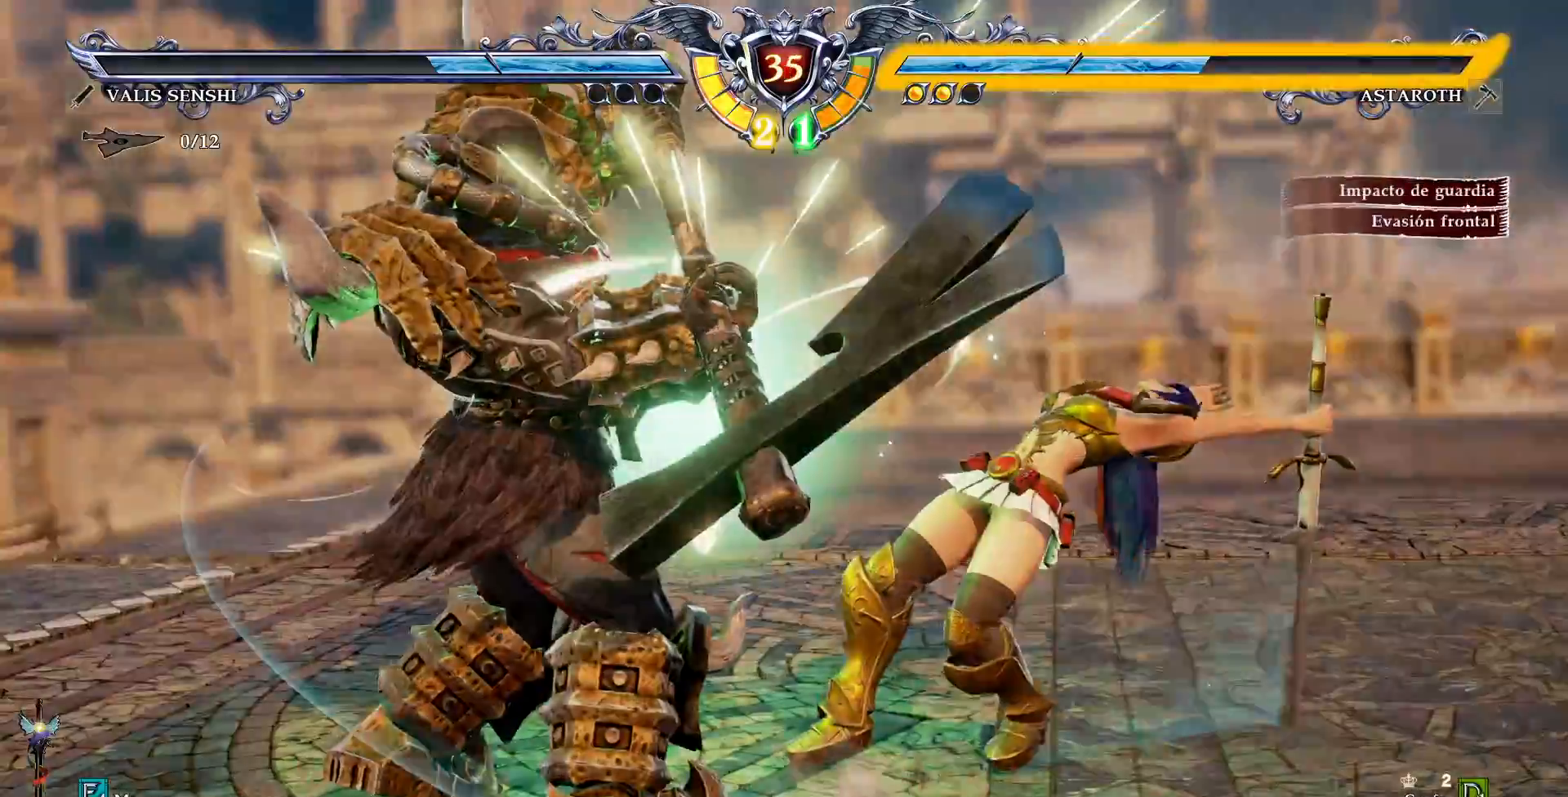
{"dt_ms": 500, "buttons": ["DPAD_DOWN", "DPAD_RIGHT"], "events": [[133, "DPAD_DOWN", "down"], [133, "DPAD_RIGHT", "down"], [133, "TRIANGLE", "down"], [217, "TRIANGLE", "up"], [267, "TRIANGLE", "down"], [367, "TRIANGLE", "up"], [450, "TRIANGLE", "down"], [467, "TRIANGLE", "up"]]}
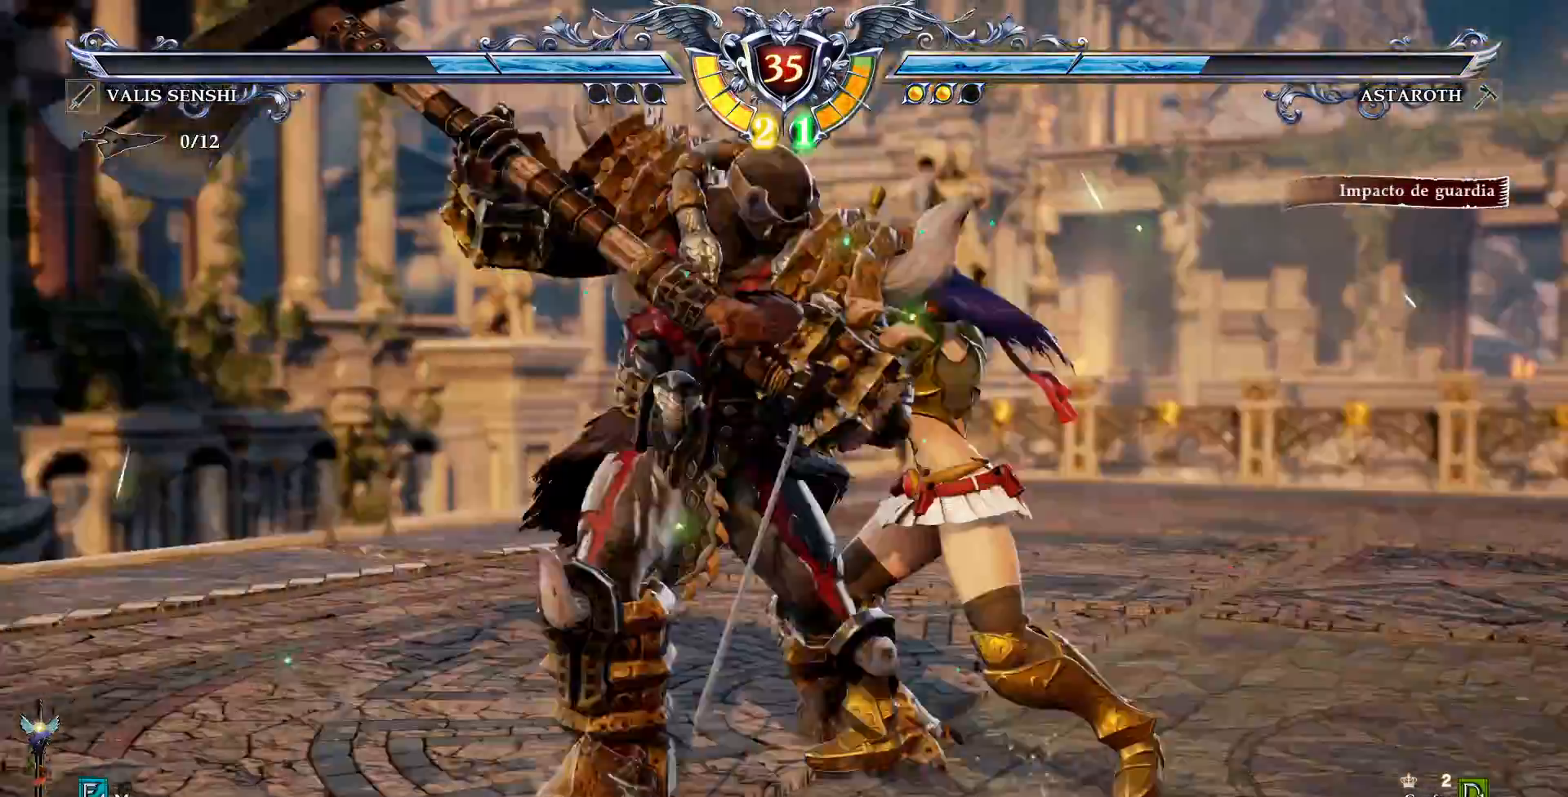
{"dt_ms": 500, "buttons": [], "events": [[217, "DPAD_DOWN", "up"], [300, "DPAD_RIGHT", "up"]]}
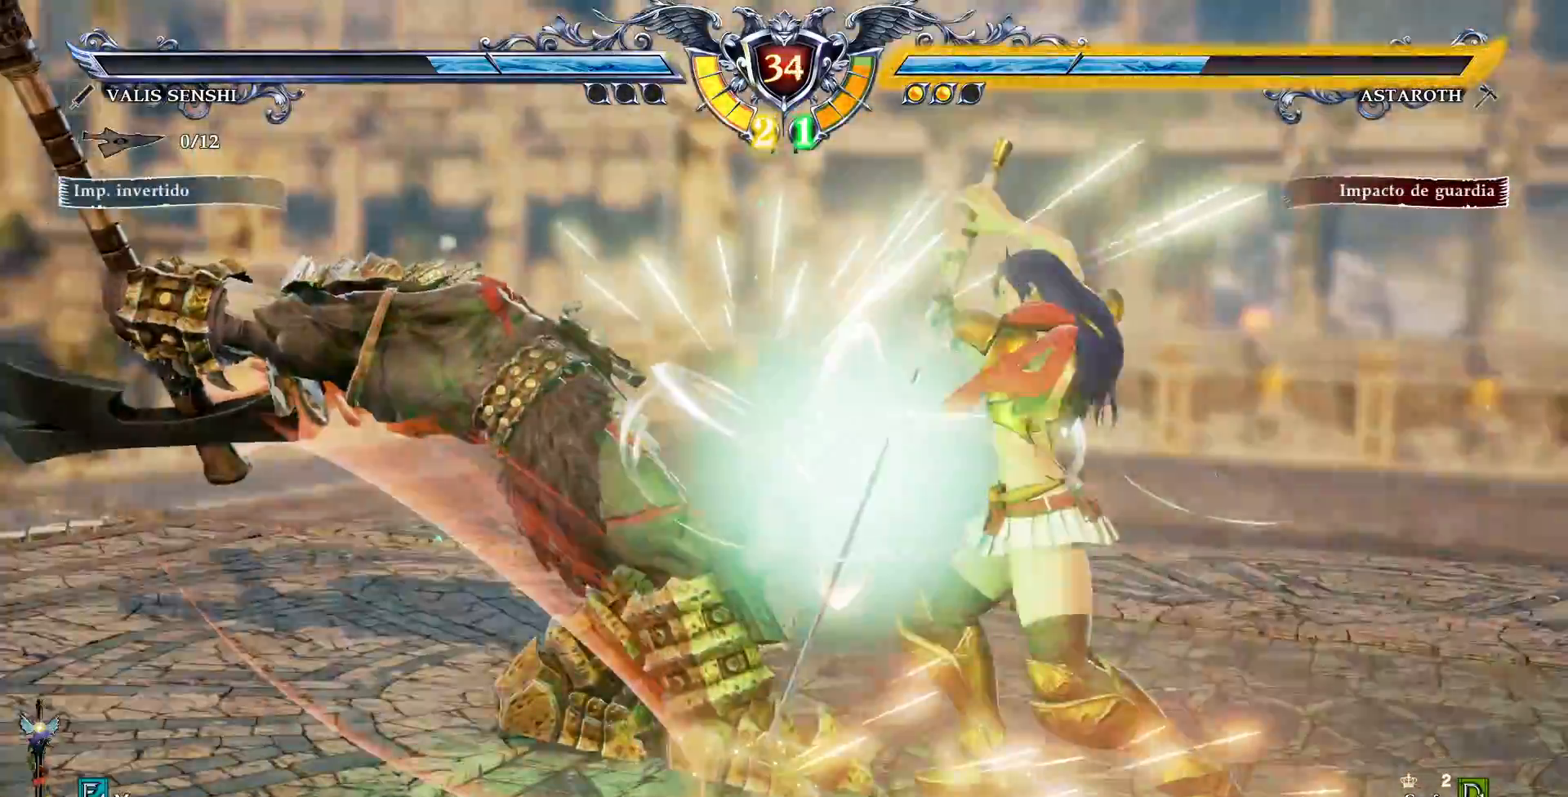
{"dt_ms": 500, "buttons": ["DPAD_UP"], "events": [[500, "DPAD_UP", "down"]]}
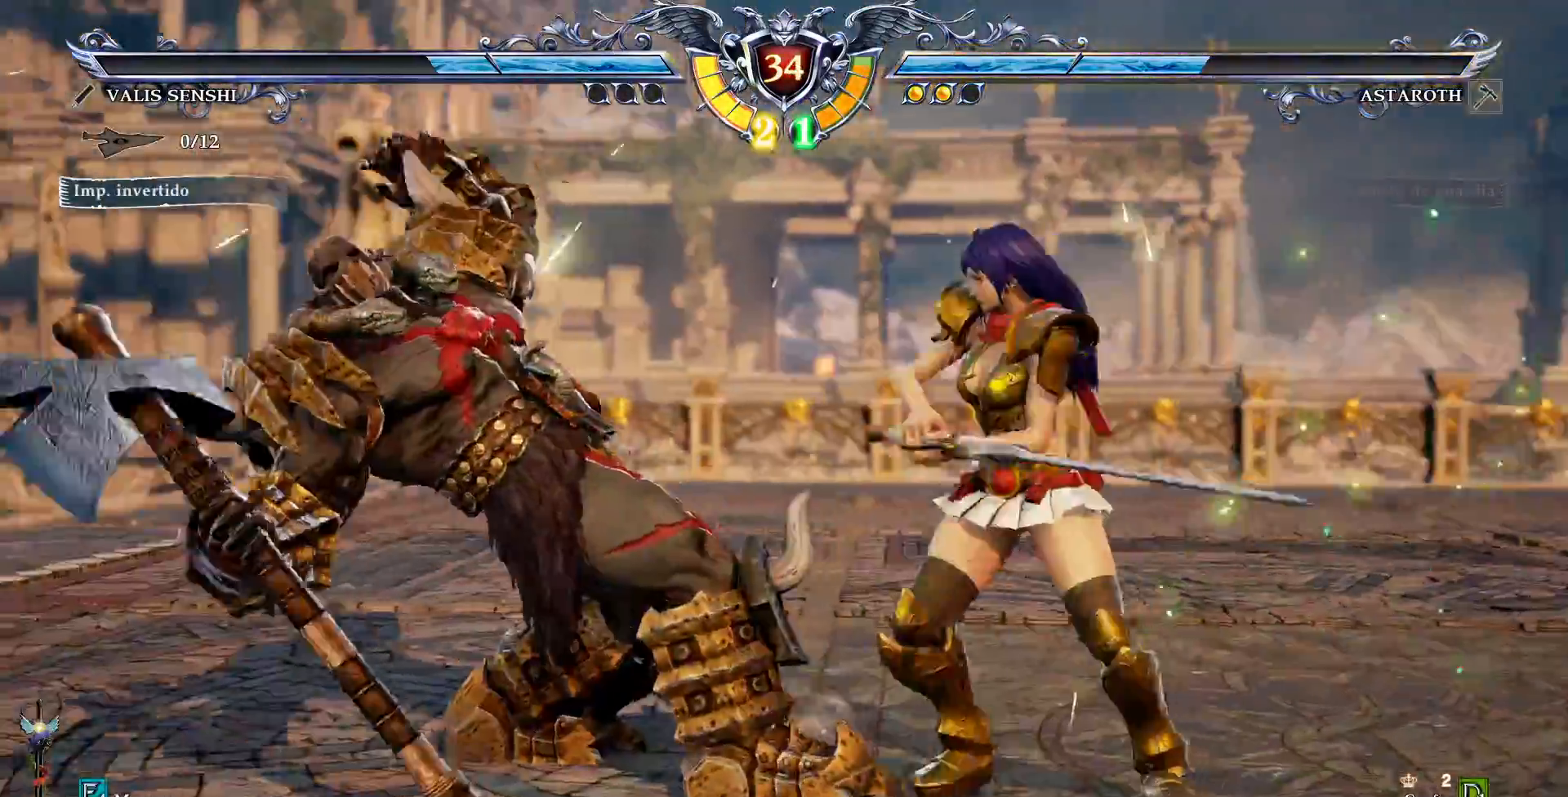
{"dt_ms": 500, "buttons": ["DPAD_UP"], "events": []}
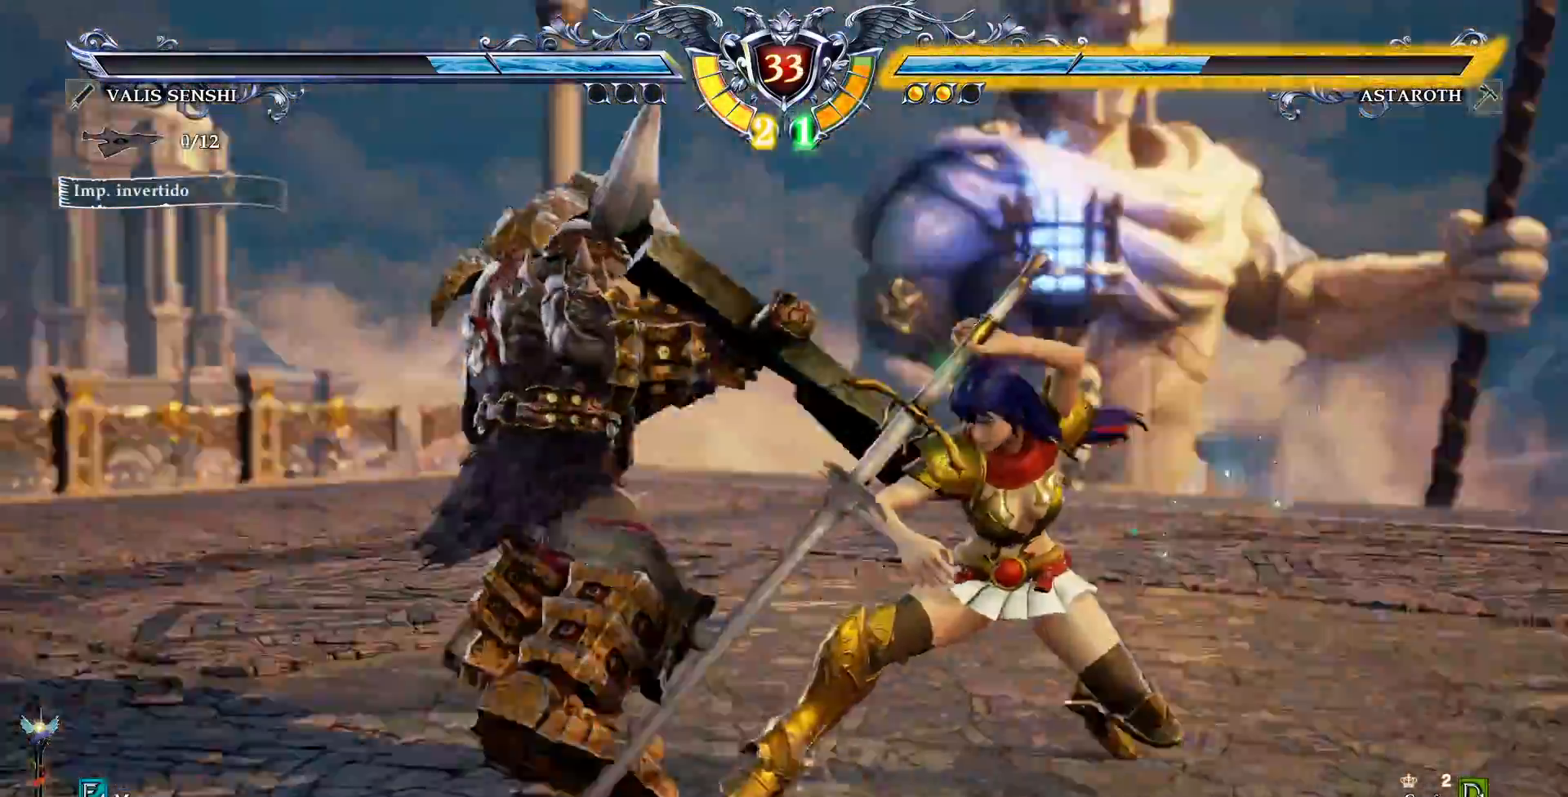
{"dt_ms": 500, "buttons": ["DPAD_UP"], "events": [[200, "TRIANGLE", "down"], [467, "TRIANGLE", "up"]]}
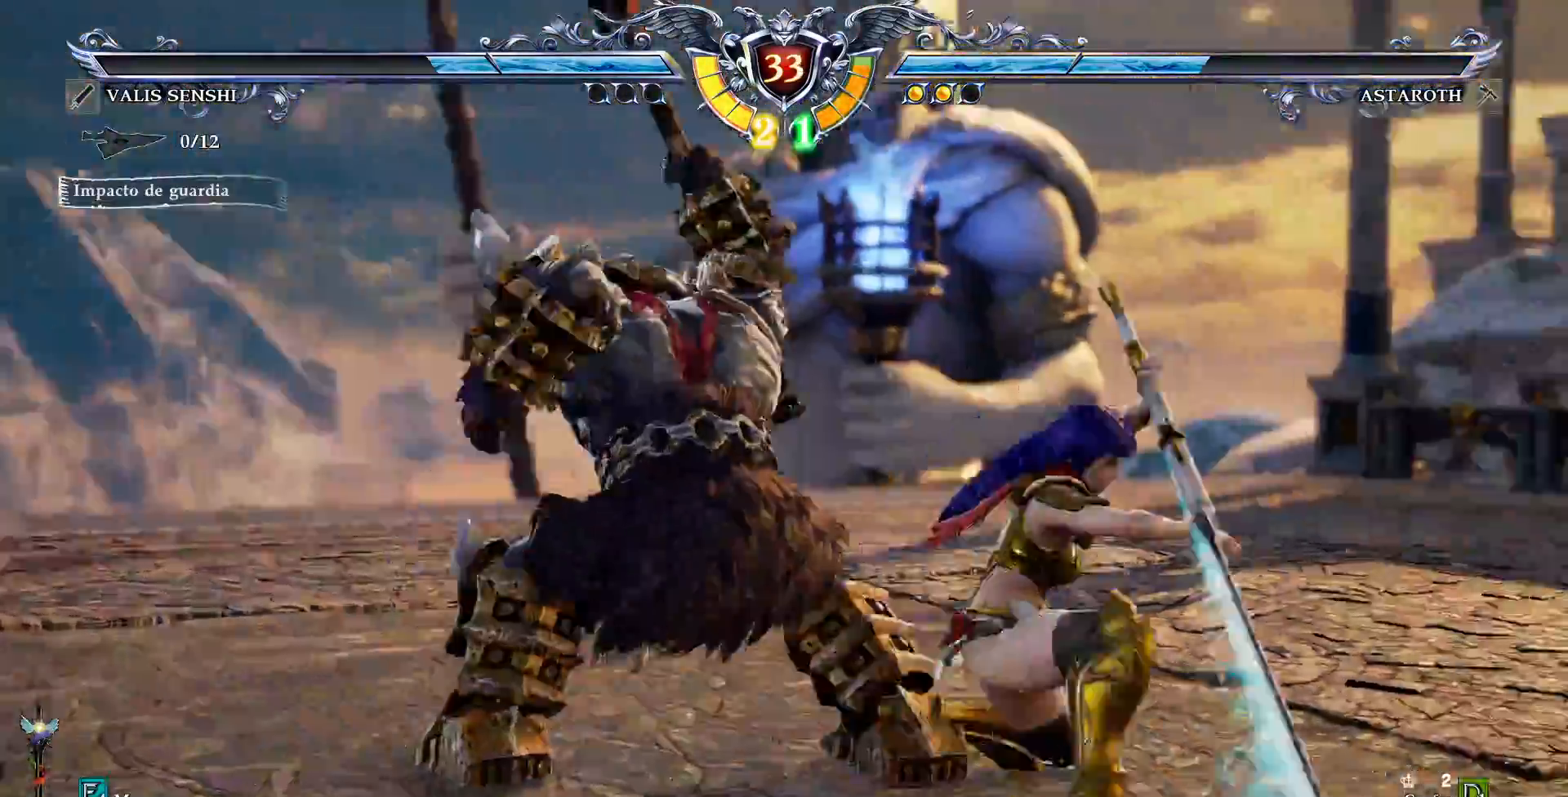
{"dt_ms": 1000, "buttons": []}
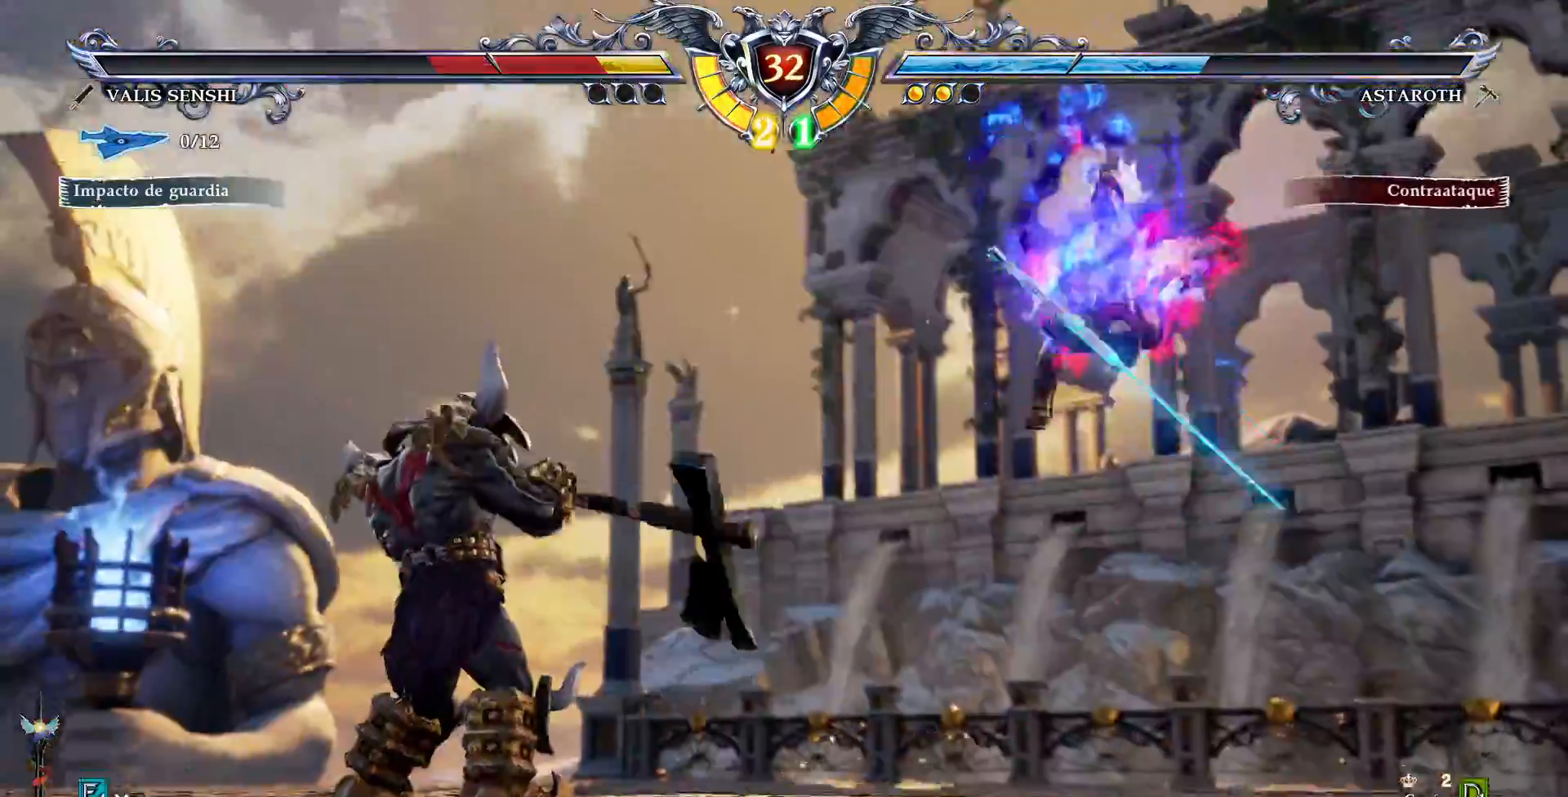
{"dt_ms": 500, "buttons": ["DPAD_RIGHT"], "events": [[367, "DPAD_RIGHT", "down"]]}
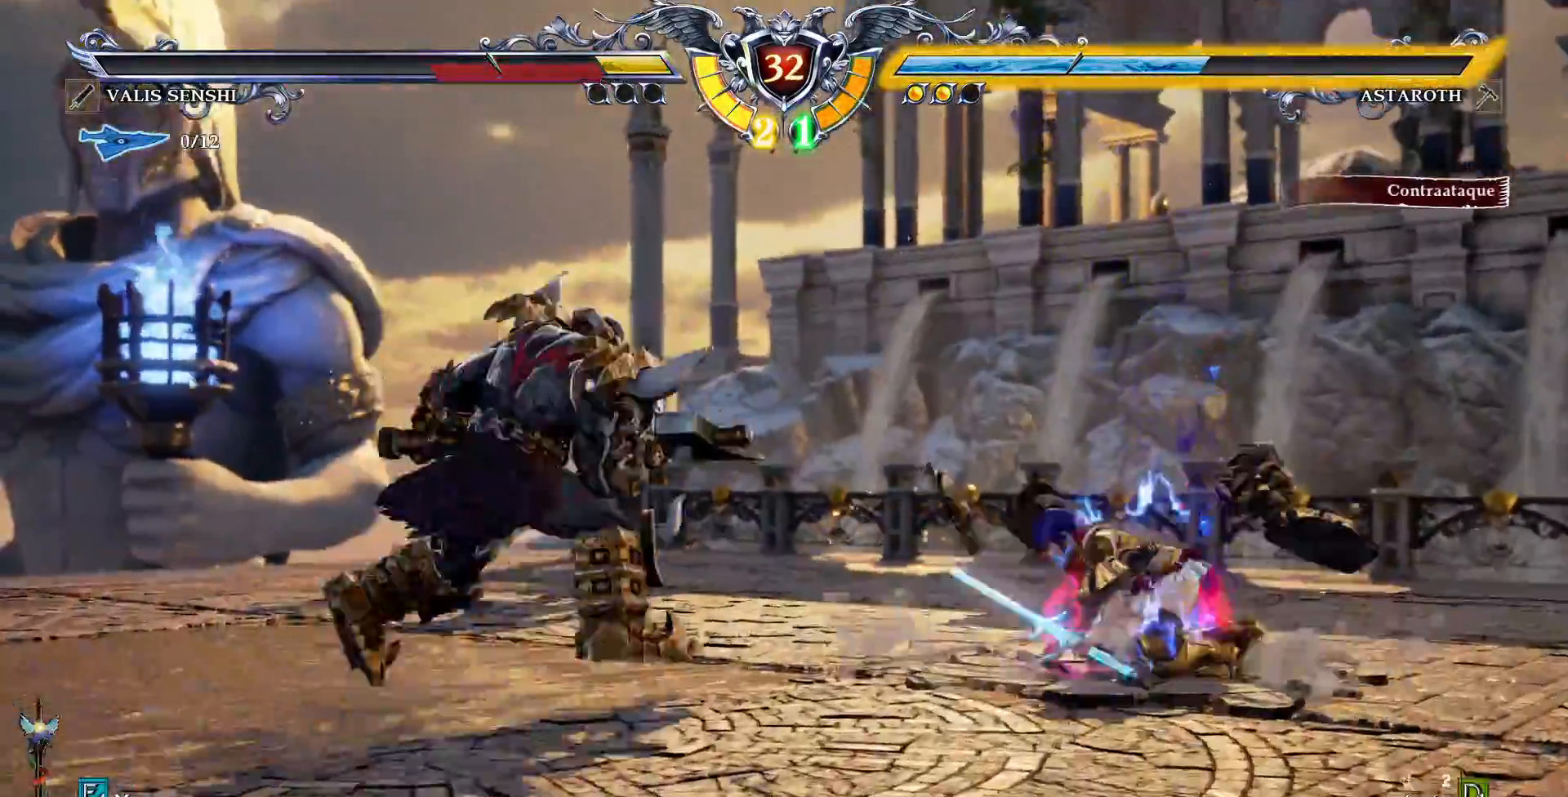
{"dt_ms": 500, "buttons": ["CROSS"]}
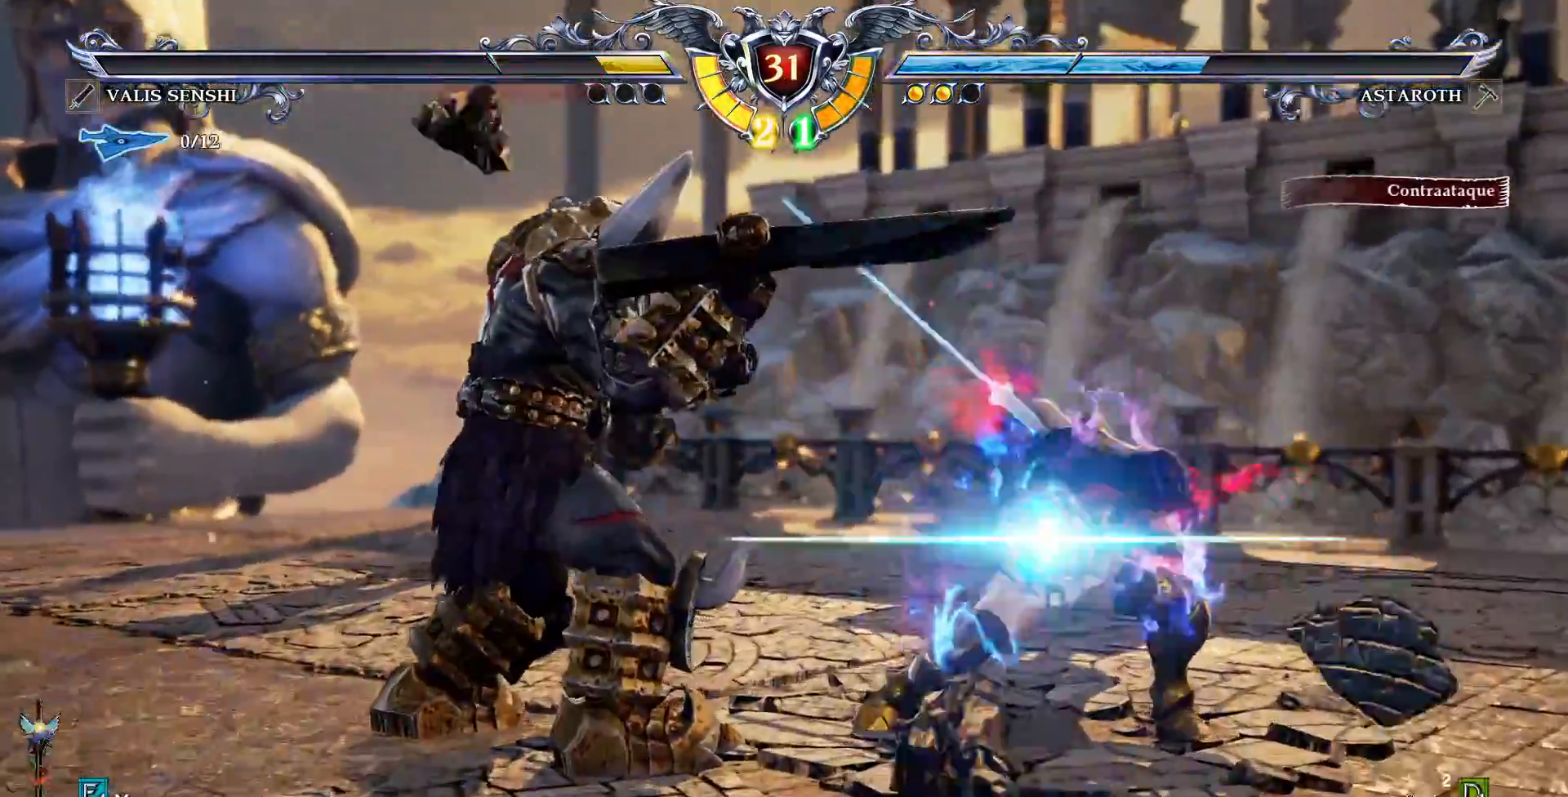
{"dt_ms": 500, "buttons": ["CROSS"], "events": []}
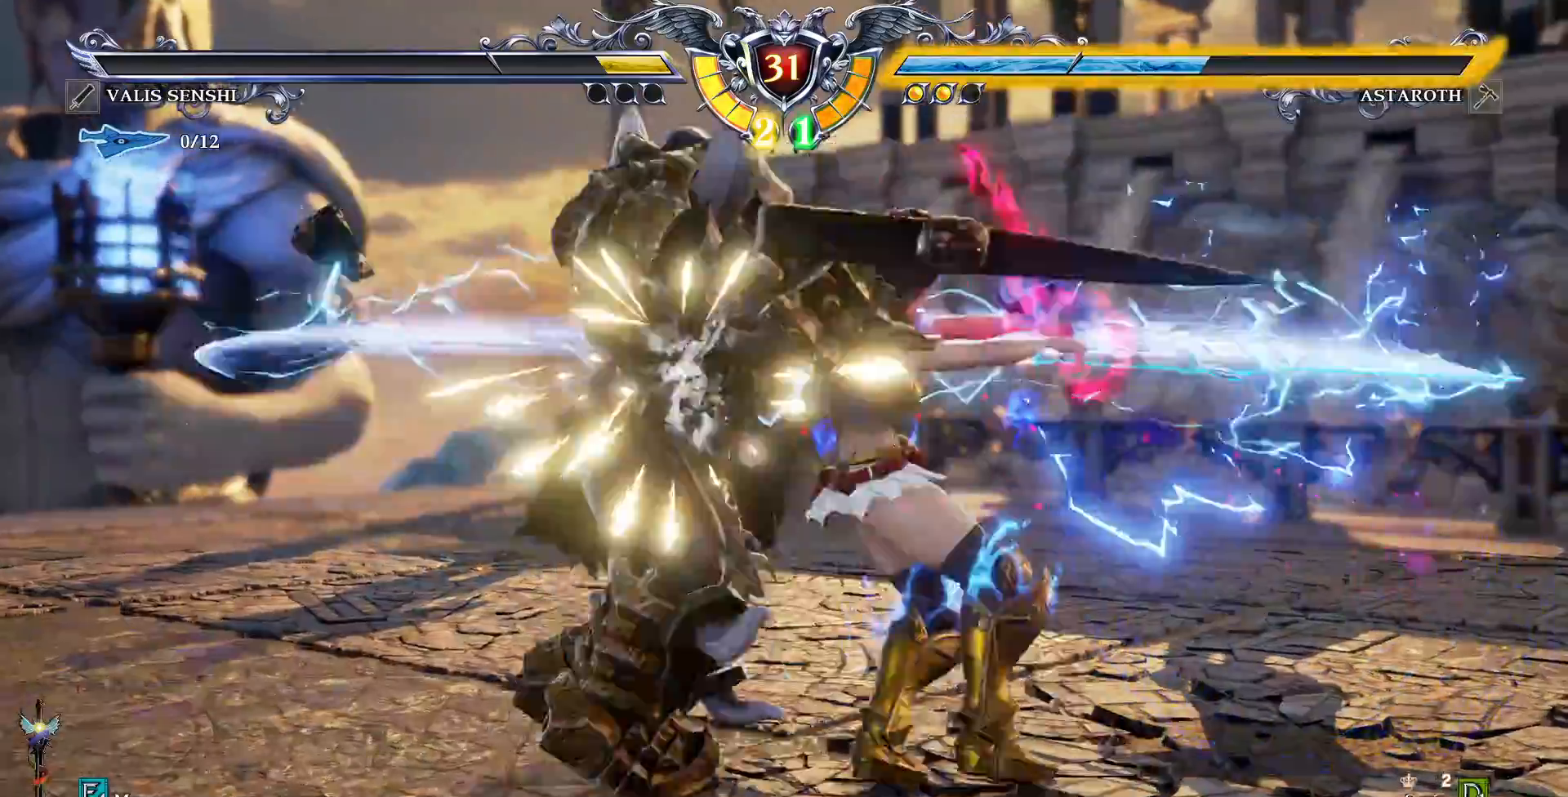
{"dt_ms": 500, "buttons": ["CROSS"], "events": []}
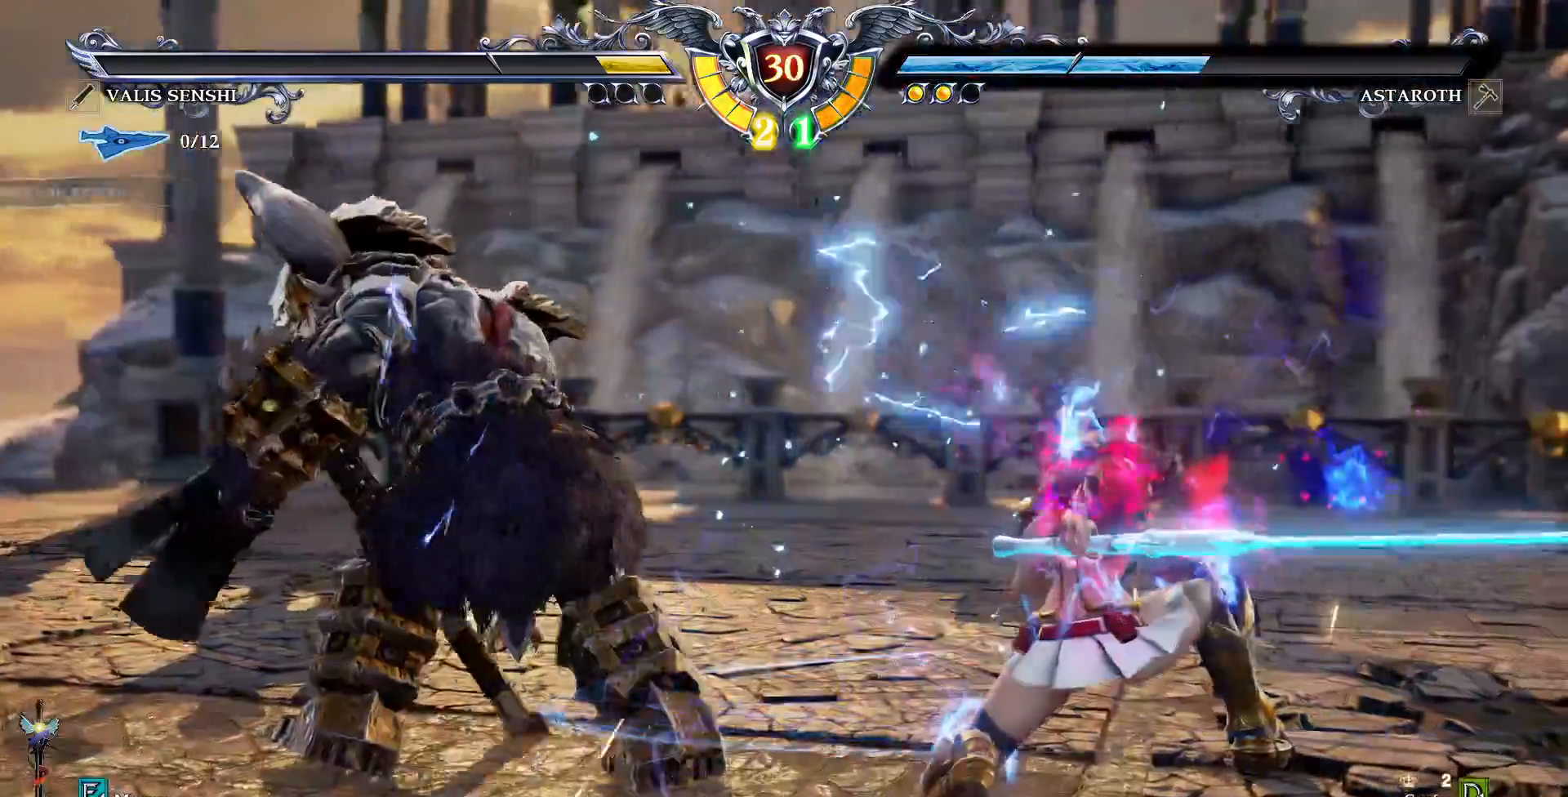
{"dt_ms": 500, "buttons": ["CROSS"], "events": [[100, "CROSS", "up"], [167, "CROSS", "down"], [200, "DPAD_DOWN", "down"], [450, "DPAD_DOWN", "up"]]}
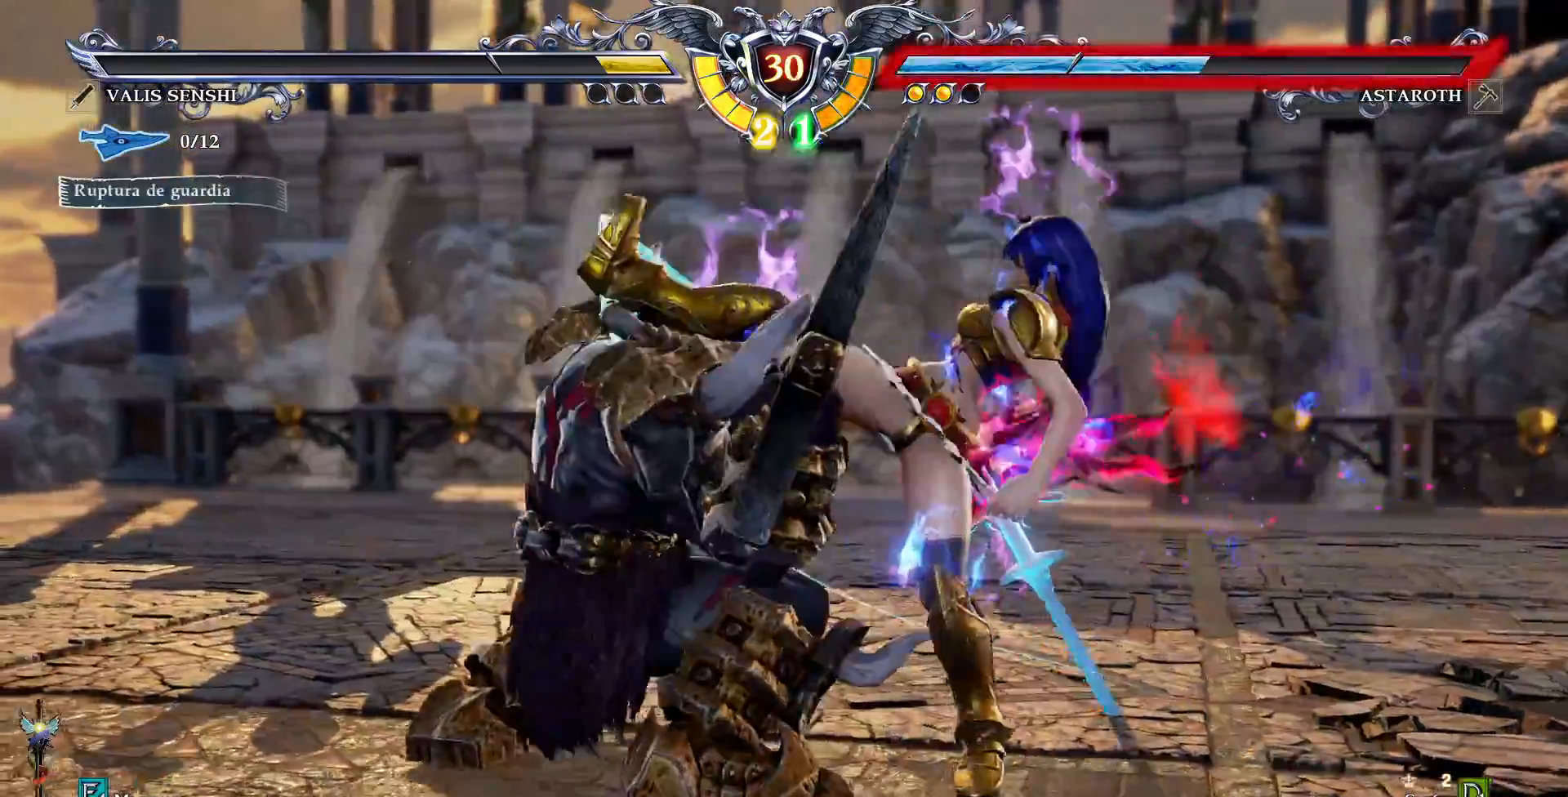
{"dt_ms": 1000, "buttons": ["CROSS"]}
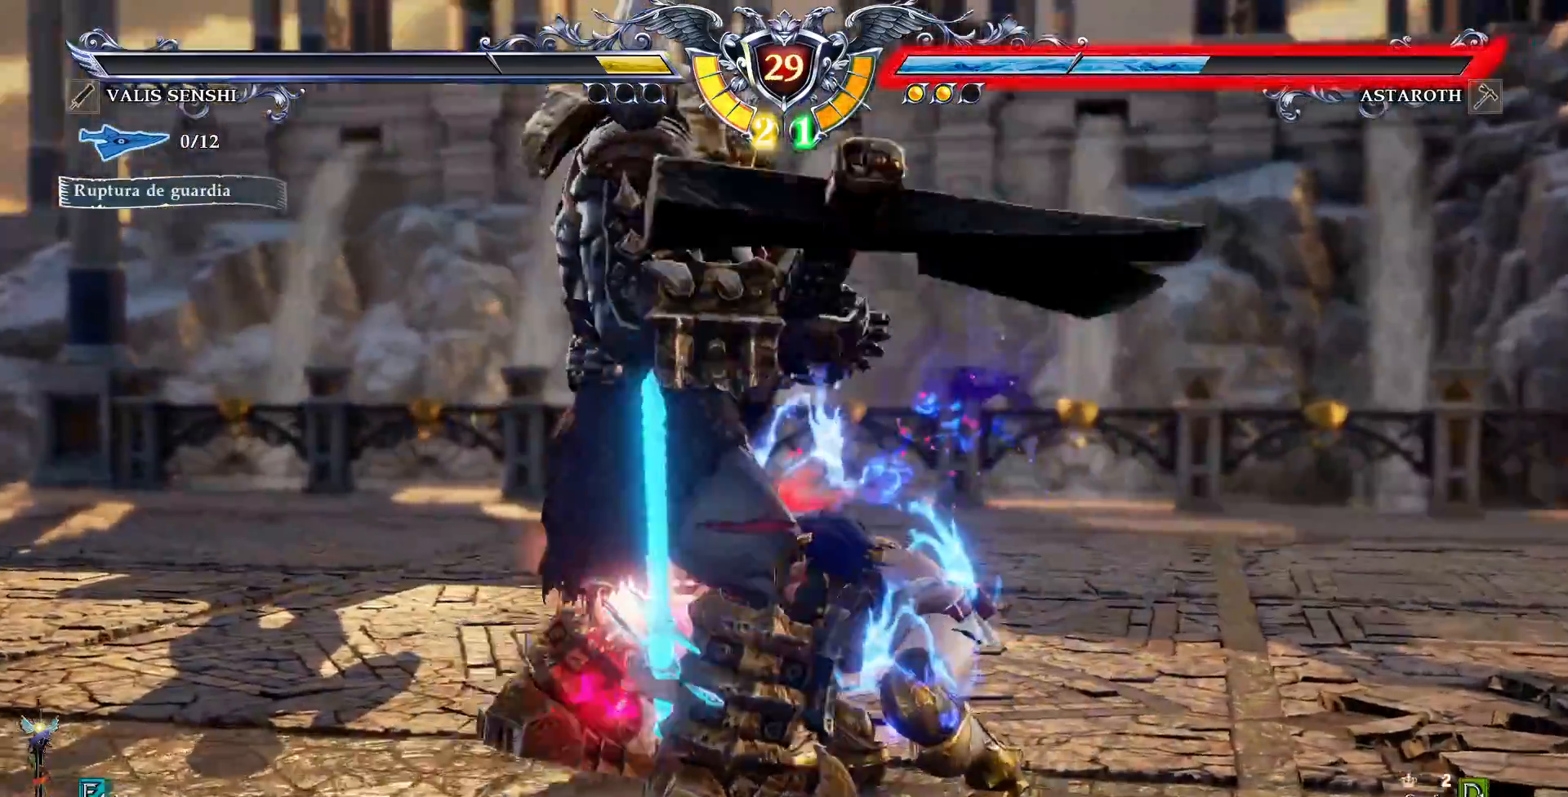
{"dt_ms": 500, "buttons": [], "events": [[100, "DPAD_DOWN", "down"], [100, "DPAD_LEFT", "down"], [117, "CROSS", "up"], [117, "DPAD_DOWN", "up"], [150, "SQUARE", "down"], [233, "SQUARE", "up"], [317, "SQUARE", "down"], [350, "DPAD_LEFT", "up"], [350, "SQUARE", "up"]]}
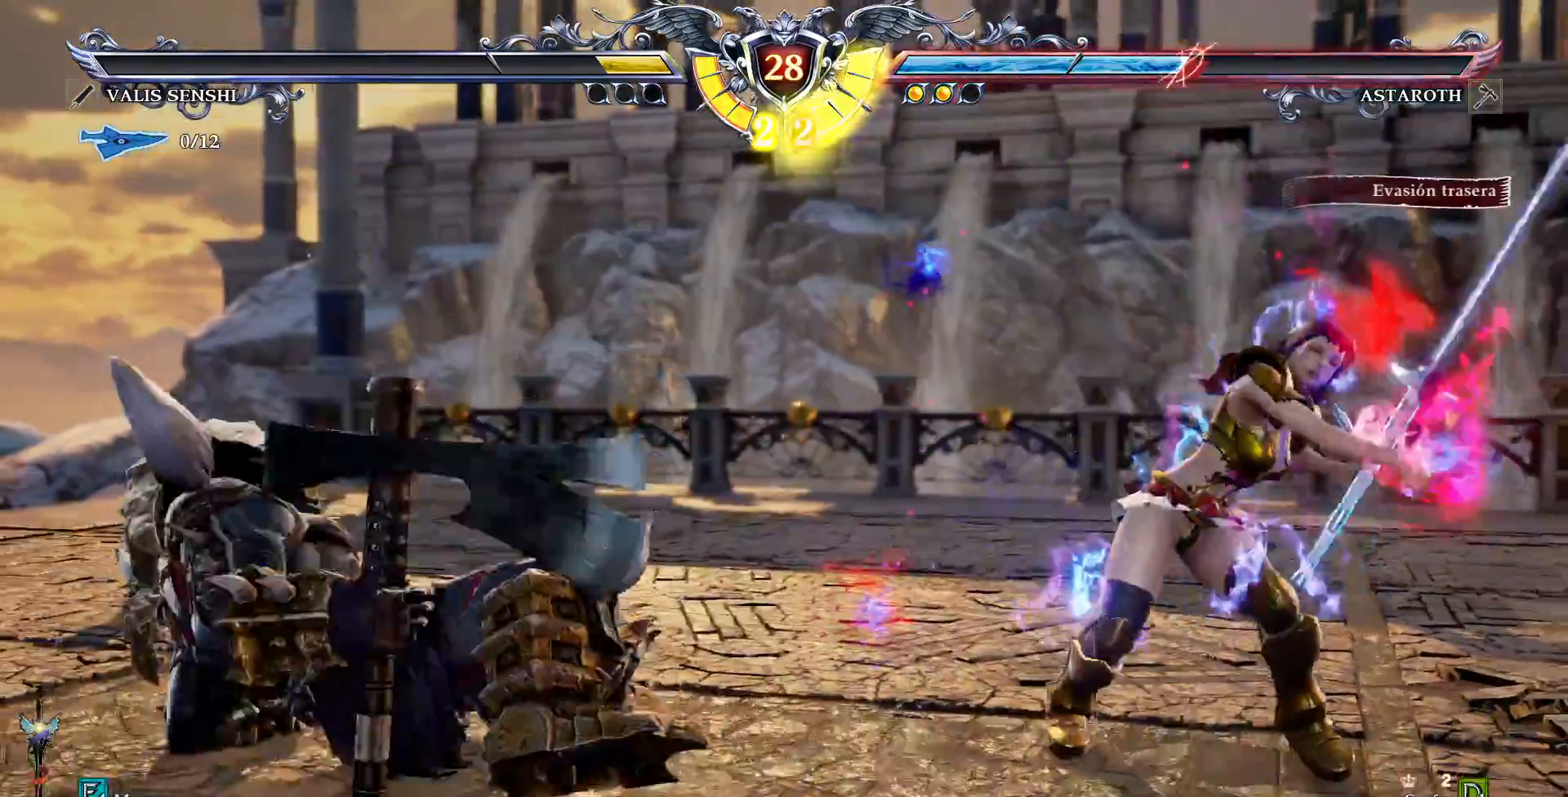
{"dt_ms": 500, "buttons": ["CROSS"], "events": [[483, "CROSS", "down"]]}
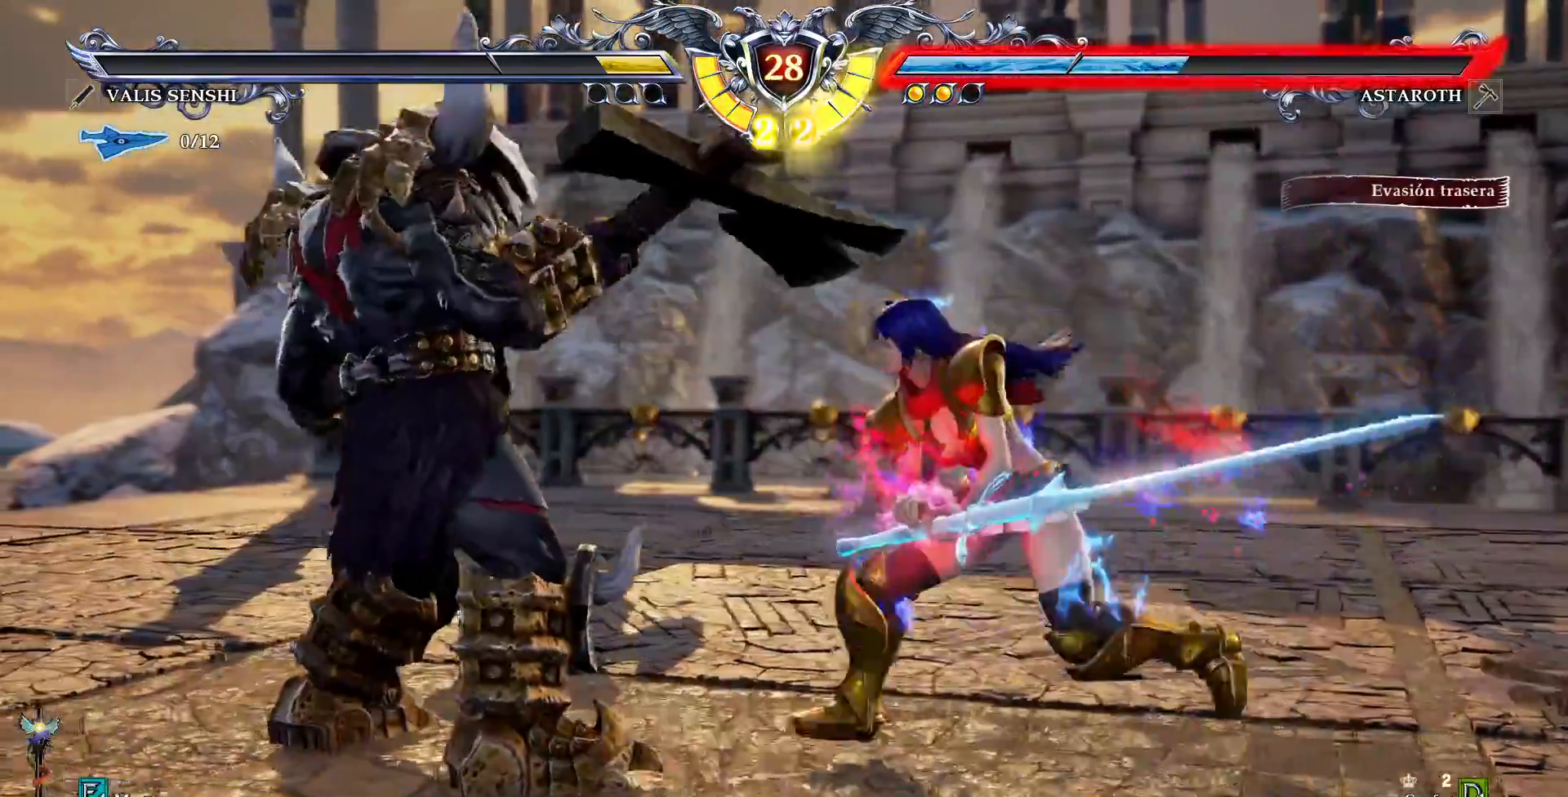
{"dt_ms": 500, "buttons": ["CROSS"], "events": []}
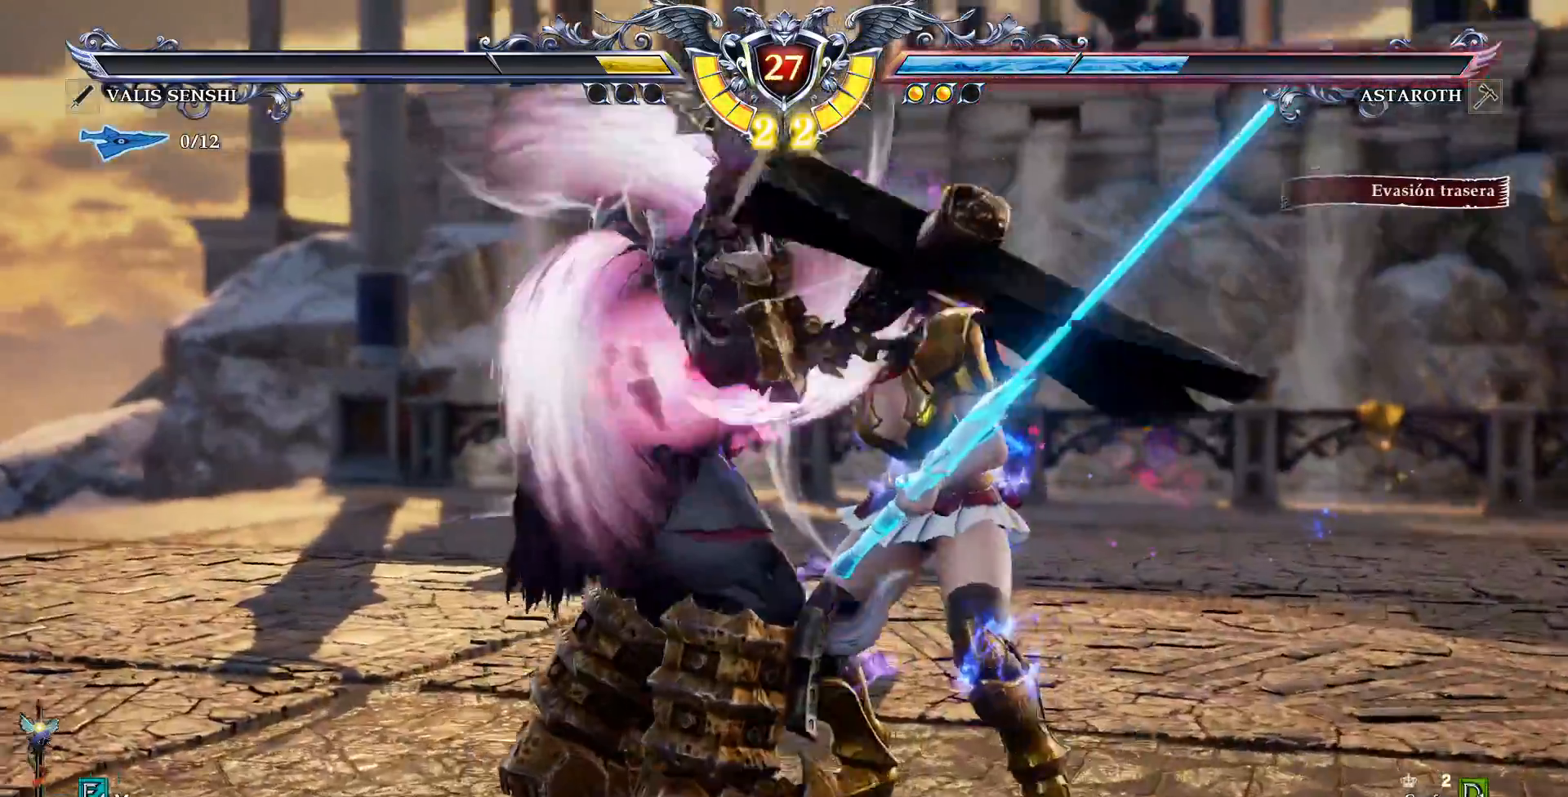
{"dt_ms": 1000, "buttons": ["CROSS"]}
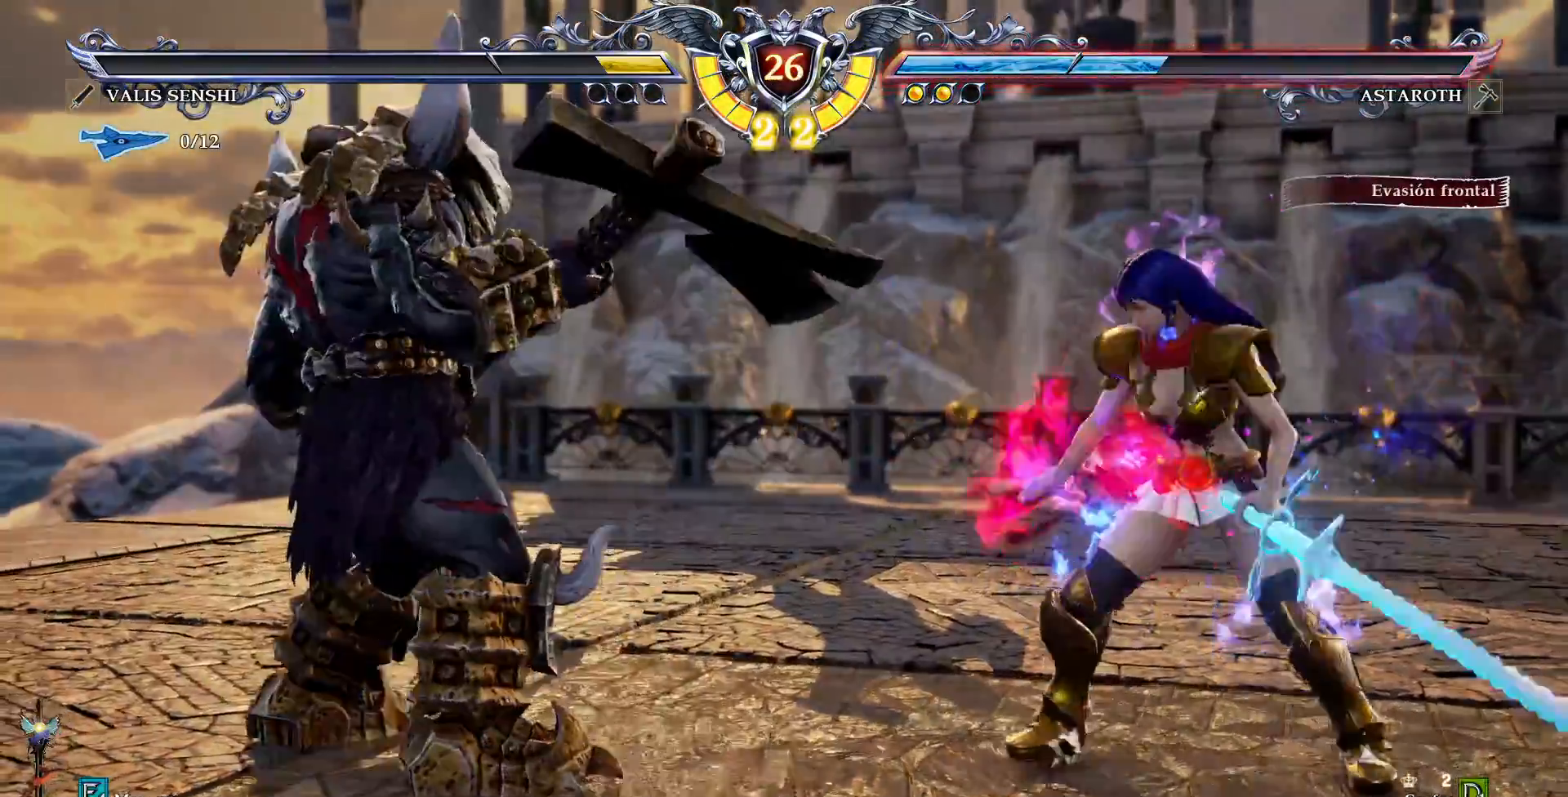
{"dt_ms": 500, "buttons": []}
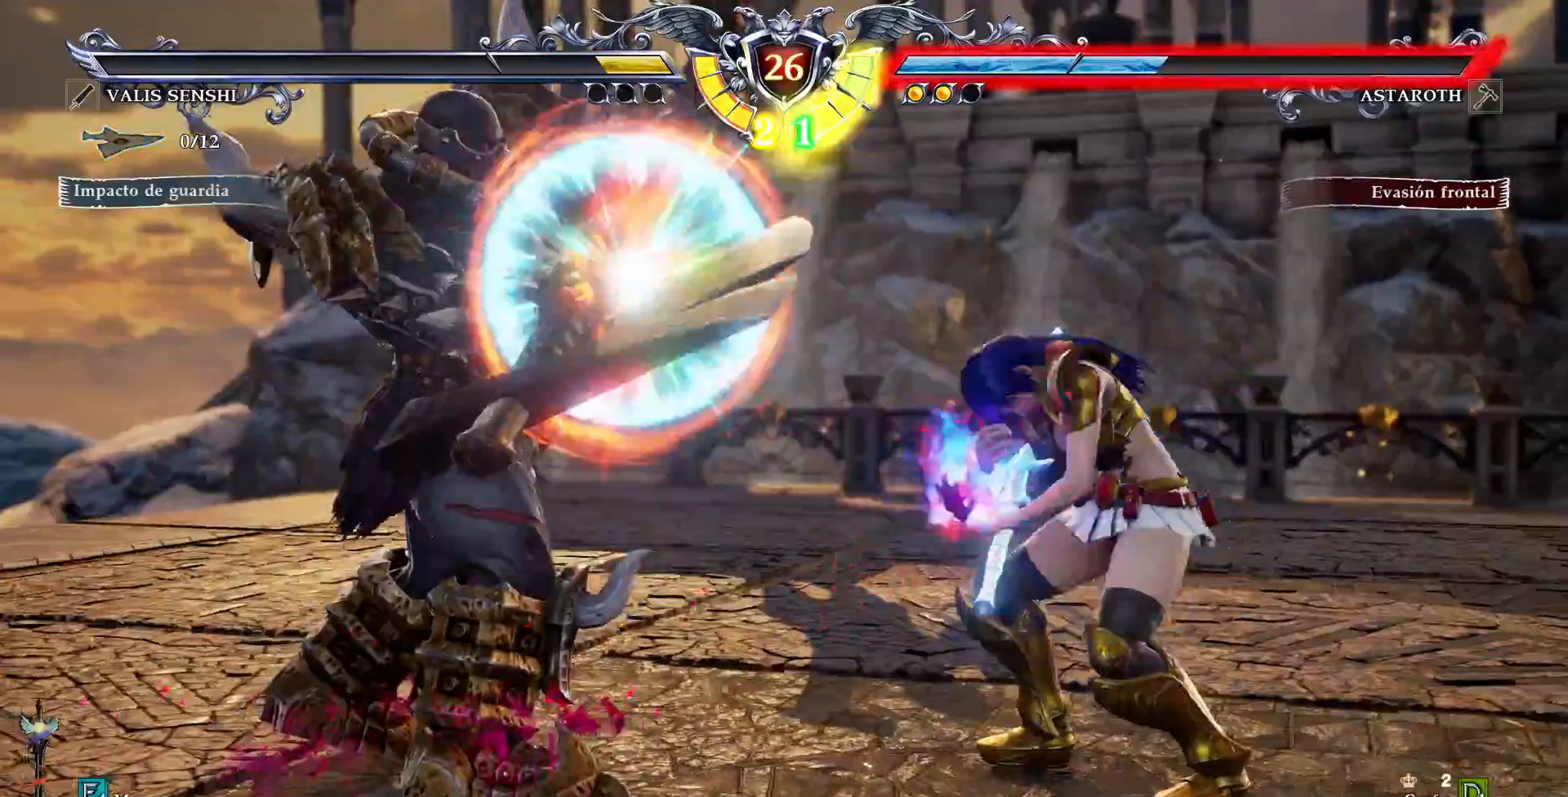
{"dt_ms": 500, "buttons": ["DPAD_DOWN", "DPAD_RIGHT"], "events": [[483, "DPAD_DOWN", "down"], [483, "DPAD_RIGHT", "down"]]}
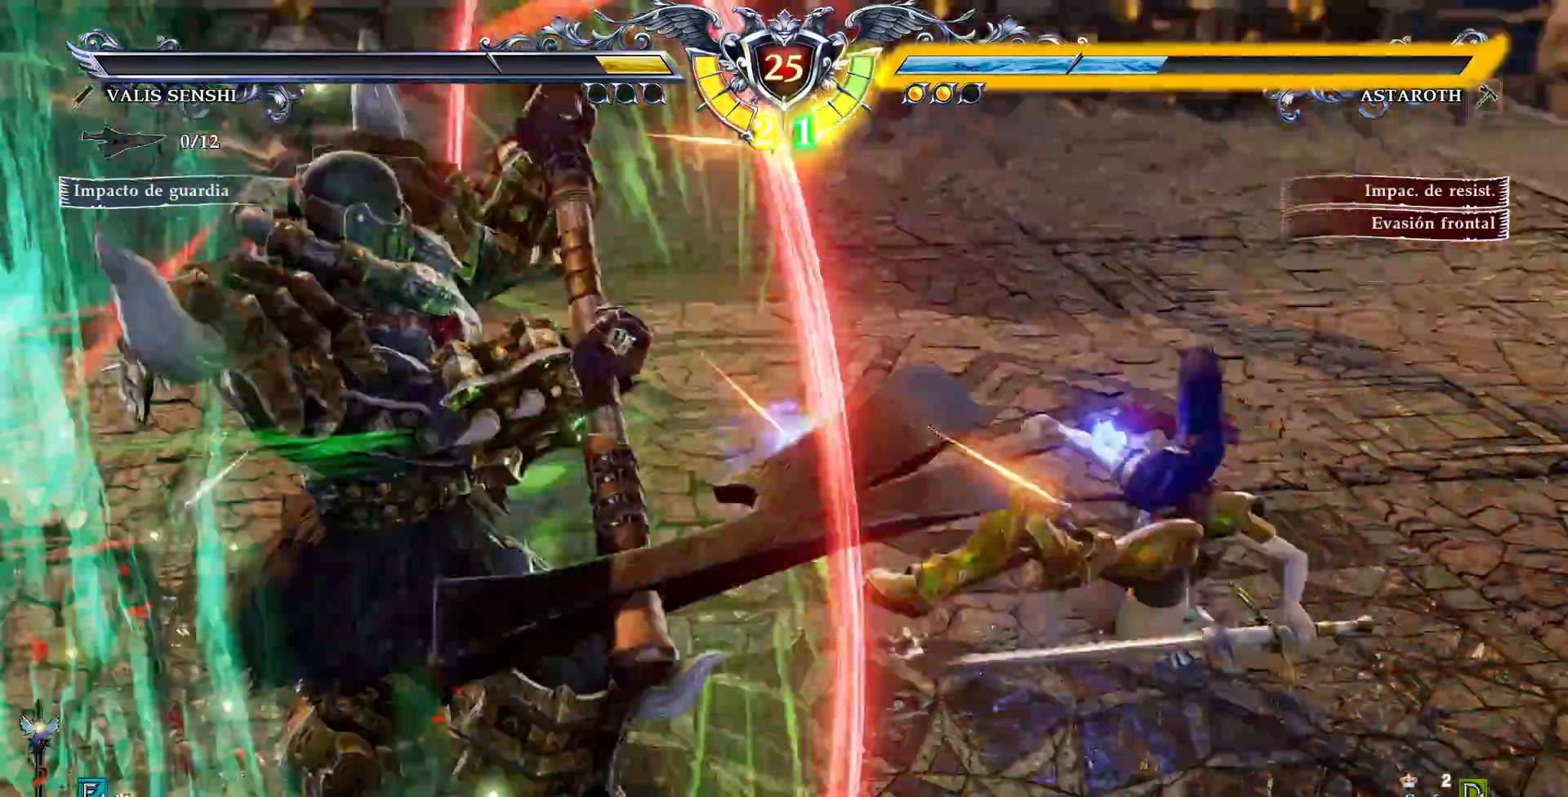
{"dt_ms": 500, "buttons": ["DPAD_DOWN", "DPAD_RIGHT"], "events": [[17, "TRIANGLE", "down"], [150, "TRIANGLE", "up"], [217, "TRIANGLE", "down"], [317, "TRIANGLE", "up"], [383, "TRIANGLE", "down"], [433, "TRIANGLE", "up"]]}